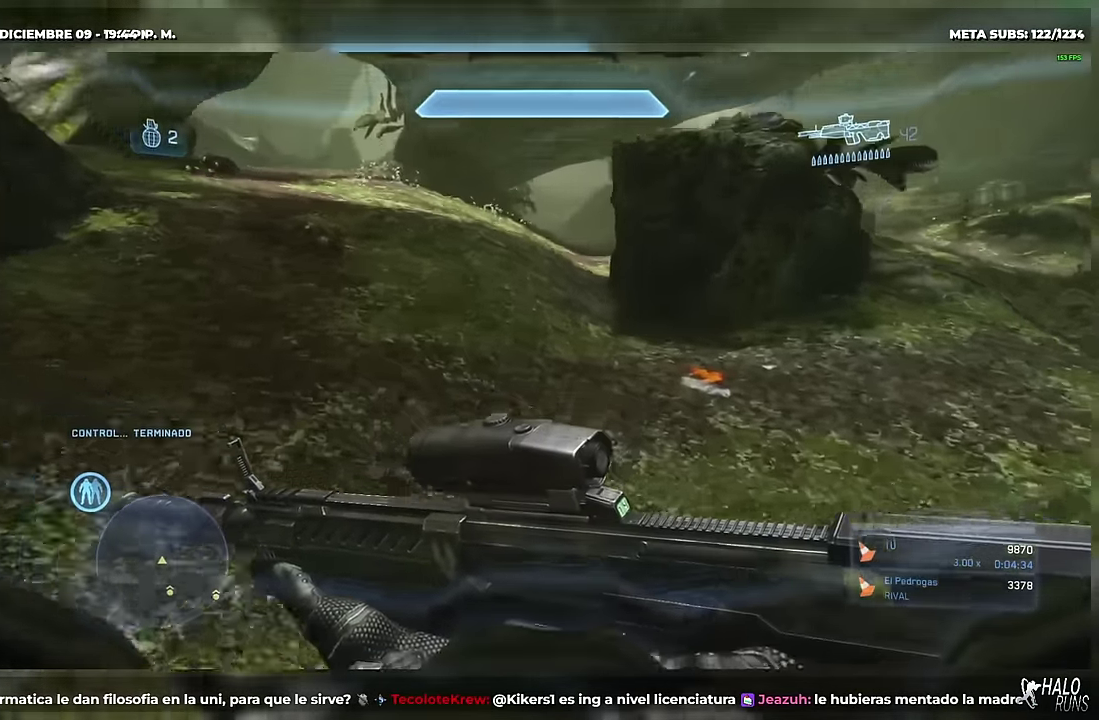
Gameplay with a controller (Xbox layout); each line is a JSON object with the inputs held at the frame after it. "events" lists button and stick changes between this image and that frame as [ms after this image, input, new state], when the widget could be followed in between. Not read: A DPAD_RIGHT HOME L3 R3 SELECT START X Y keyboard_mouse left_stick right_stick.
{"buttons": ["DPAD_UP"], "events": [[134, "R2", "down"], [317, "R2", "up"]]}
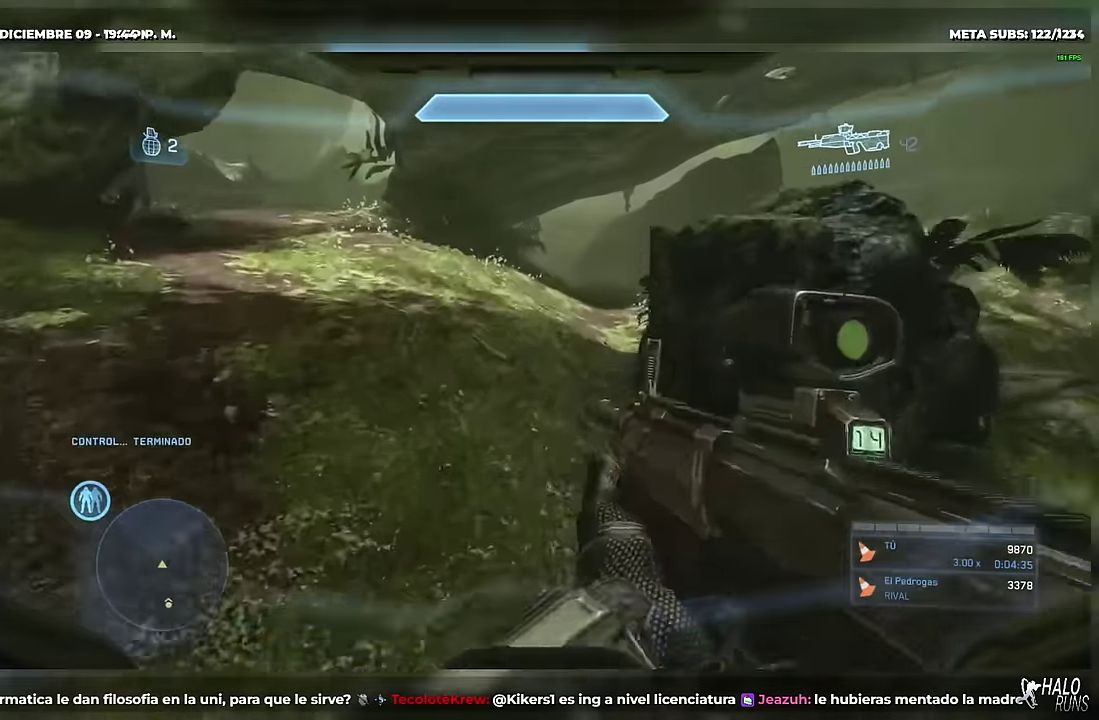
{"buttons": ["DPAD_UP"], "events": []}
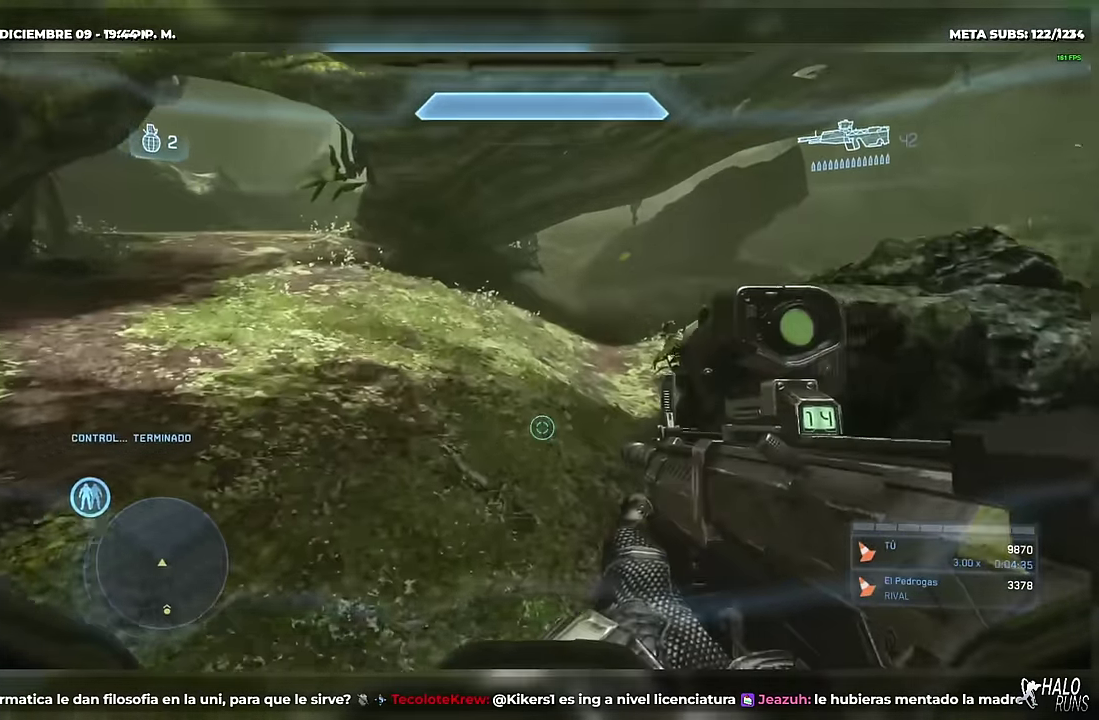
{"buttons": ["DPAD_UP"], "events": []}
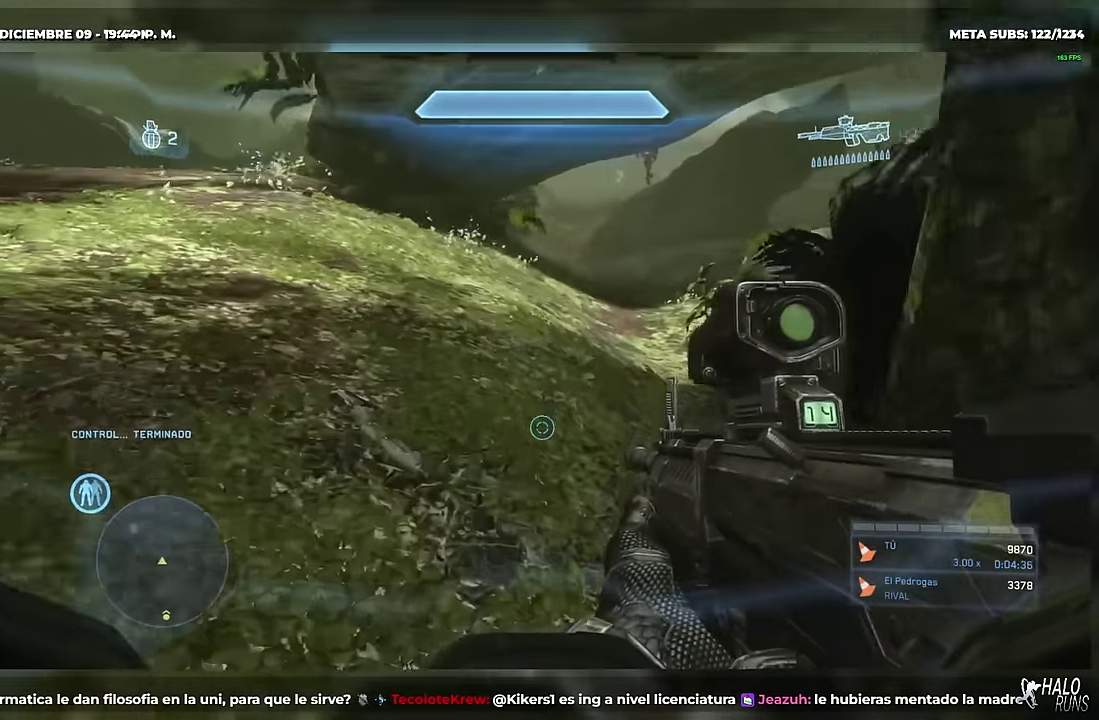
{"buttons": ["B", "DPAD_UP"], "events": [[283, "R2", "down"], [433, "R2", "up"], [500, "B", "down"]]}
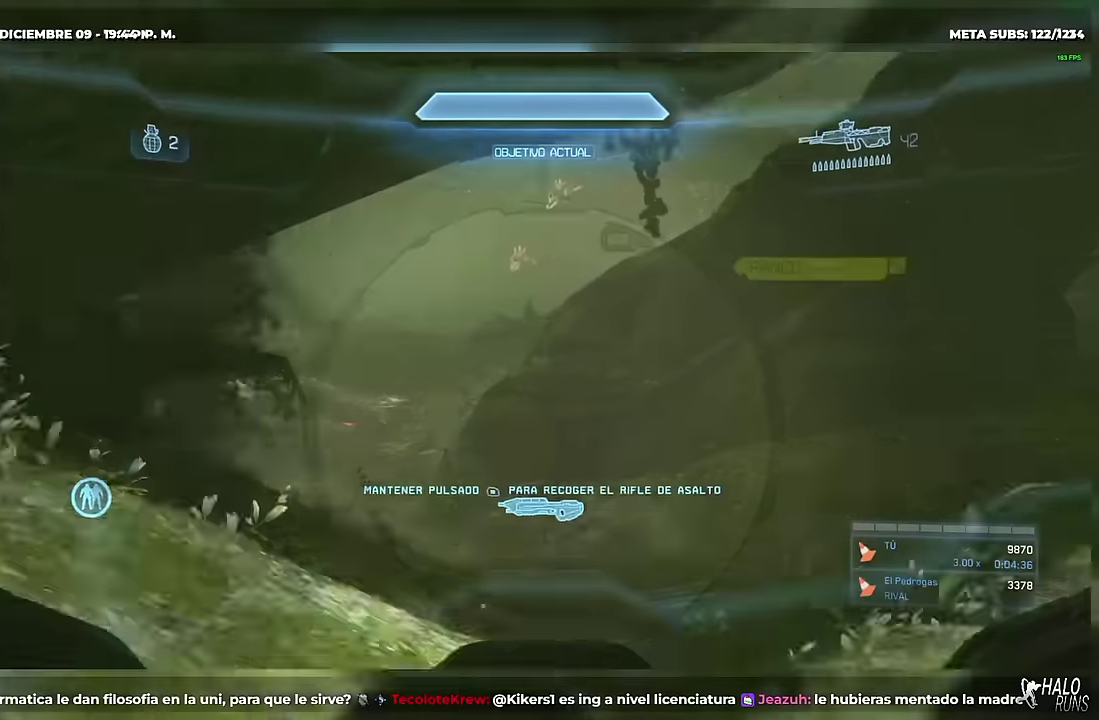
{"buttons": ["DPAD_UP"], "events": [[66, "B", "up"]]}
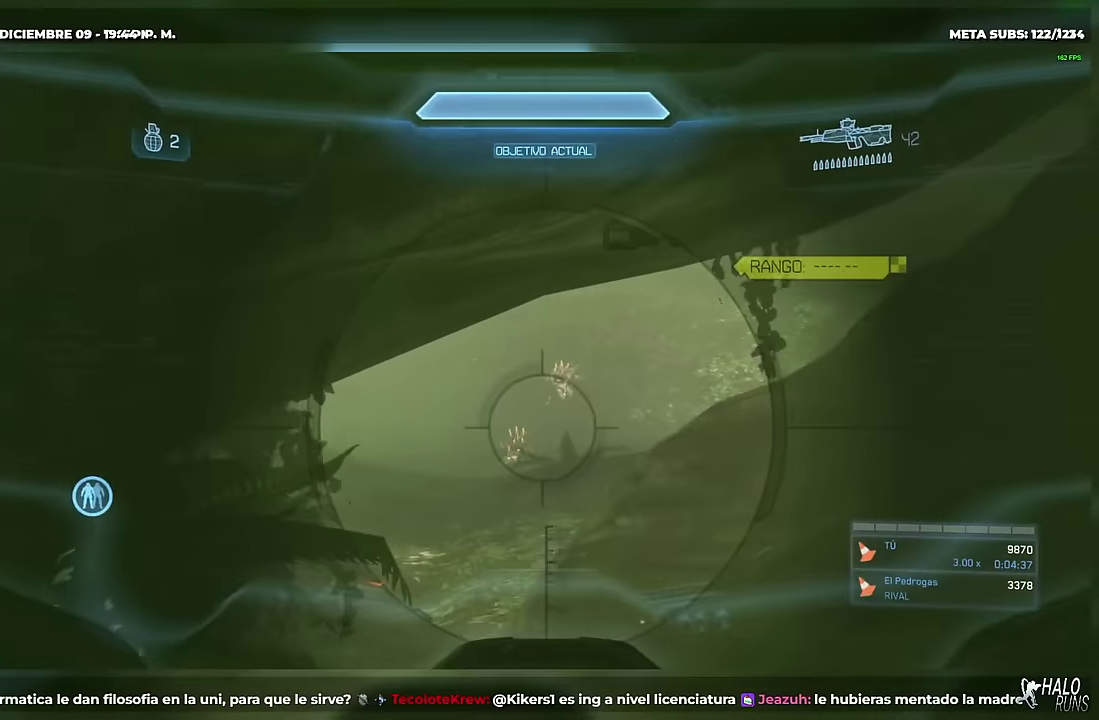
{"buttons": ["DPAD_UP"], "events": [[216, "R2", "down"], [350, "R2", "up"]]}
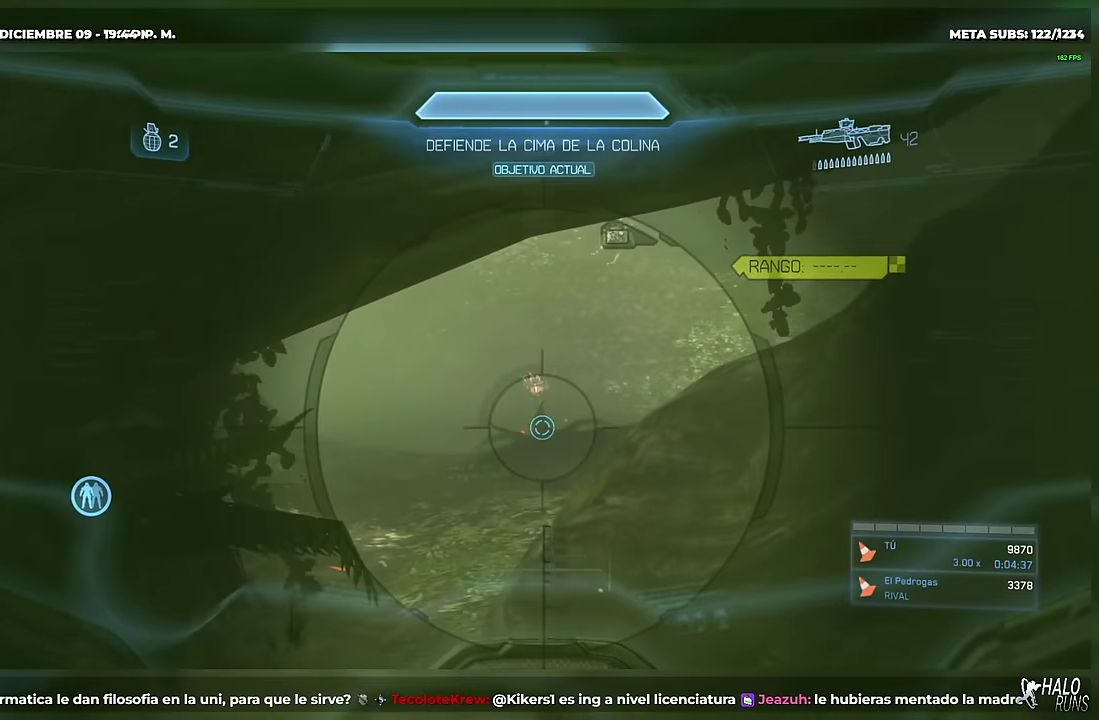
{"buttons": ["DPAD_UP"], "events": [[150, "R2", "down"], [284, "R2", "up"]]}
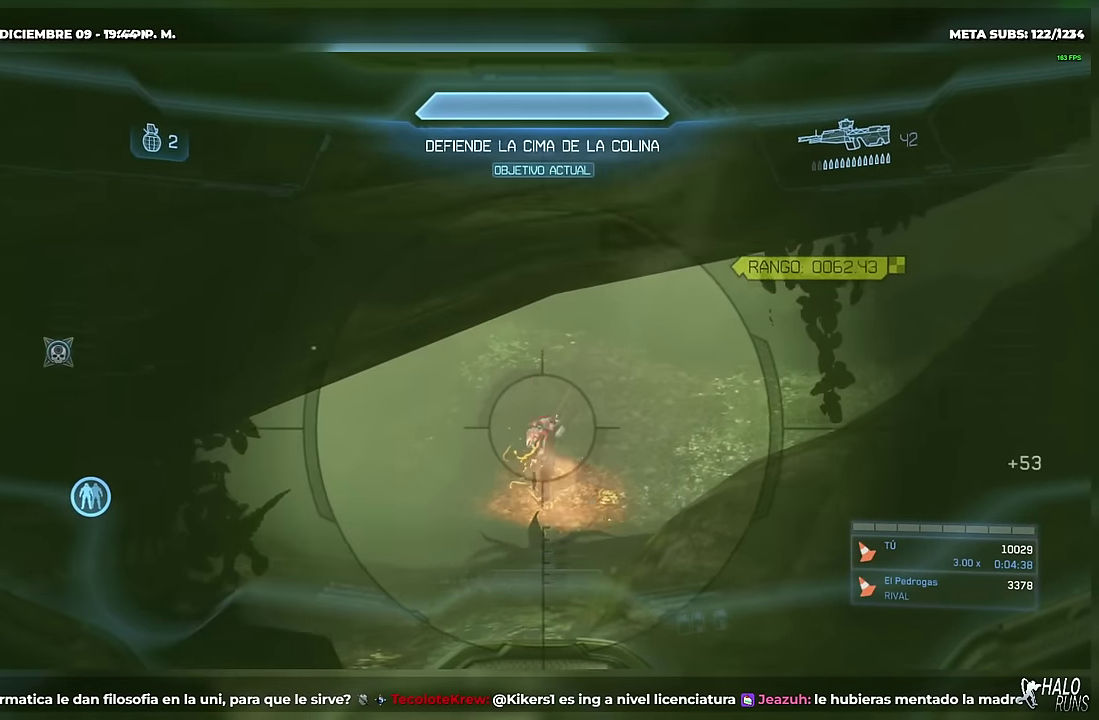
{"buttons": ["R2", "DPAD_UP"], "events": [[100, "R2", "down"], [216, "R2", "up"], [450, "R2", "down"]]}
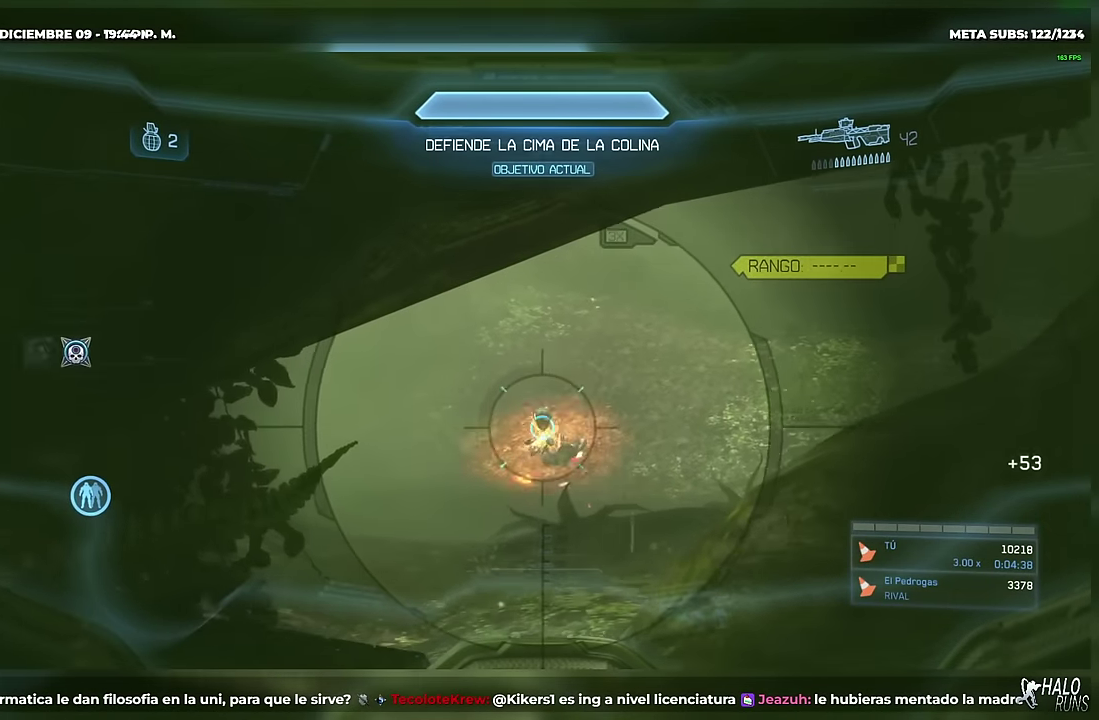
{"buttons": ["DPAD_UP"], "events": [[67, "R2", "up"], [334, "B", "down"], [484, "B", "up"]]}
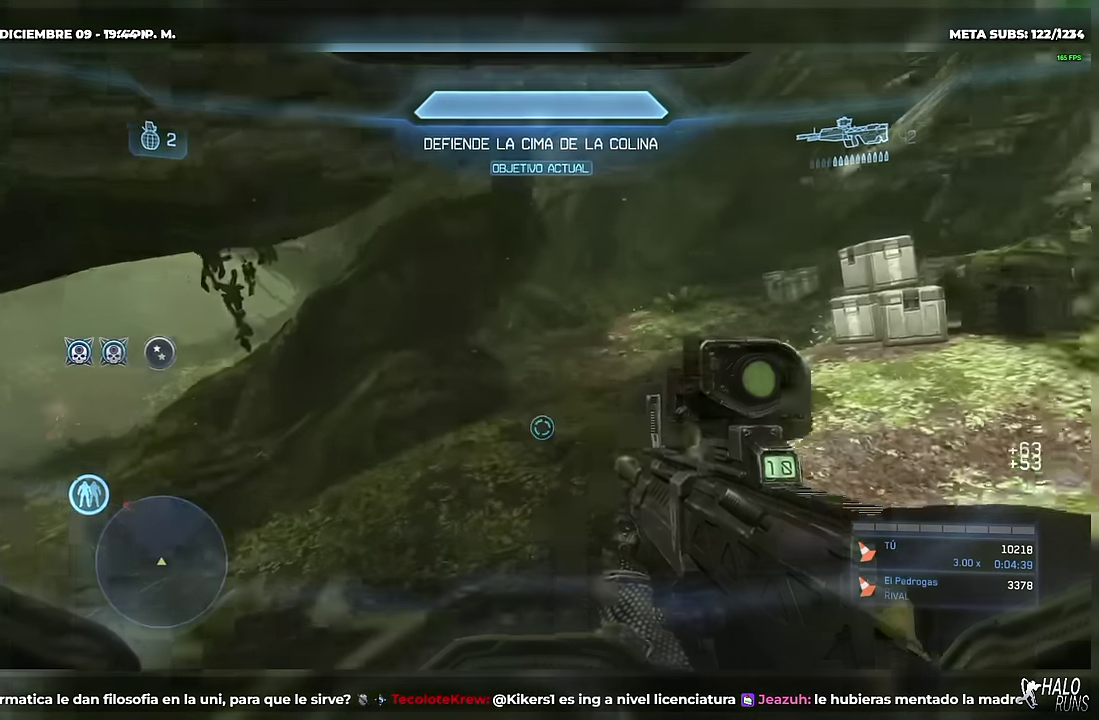
{"buttons": ["R1", "DPAD_UP"], "events": [[266, "B", "down"], [400, "B", "up"], [450, "R1", "down"]]}
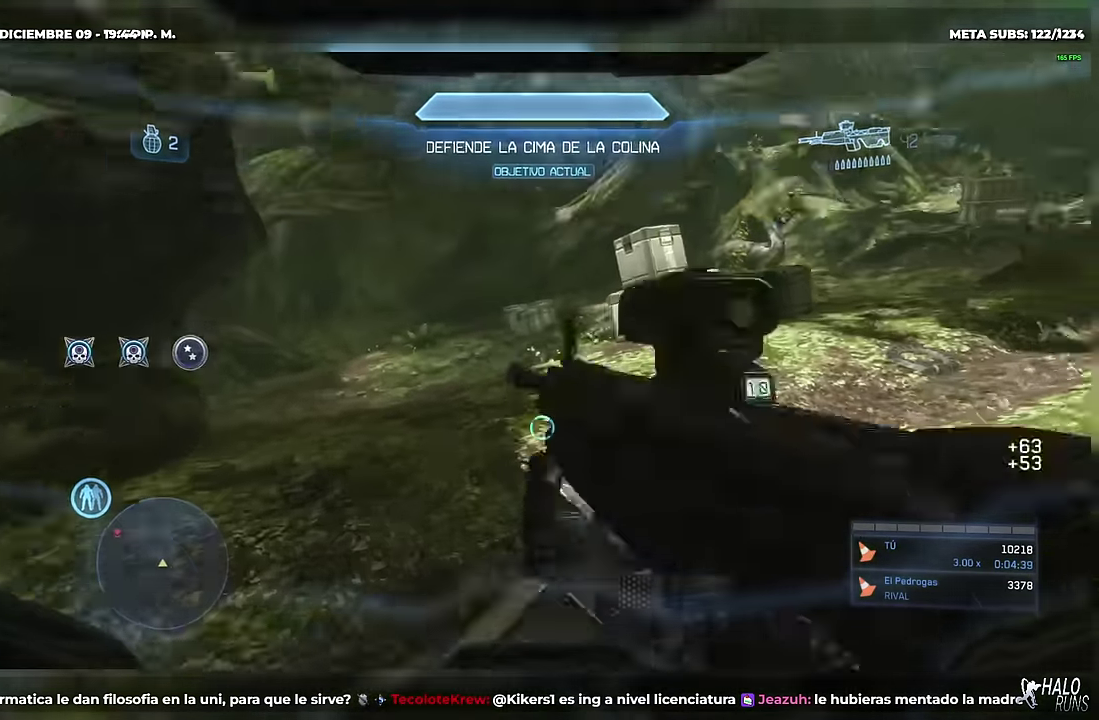
{"buttons": ["DPAD_DOWN", "DPAD_LEFT"], "events": [[83, "B", "down"], [83, "R1", "up"], [133, "DPAD_LEFT", "down"], [250, "DPAD_UP", "up"], [400, "B", "up"], [467, "DPAD_DOWN", "down"]]}
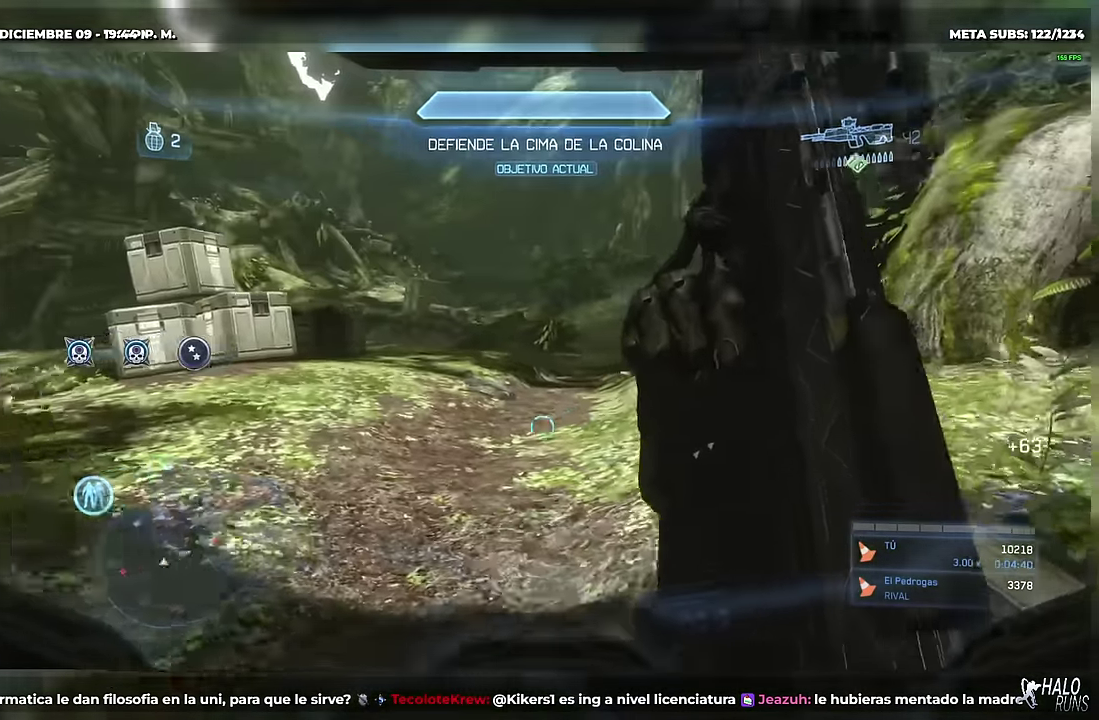
{"buttons": ["DPAD_LEFT"]}
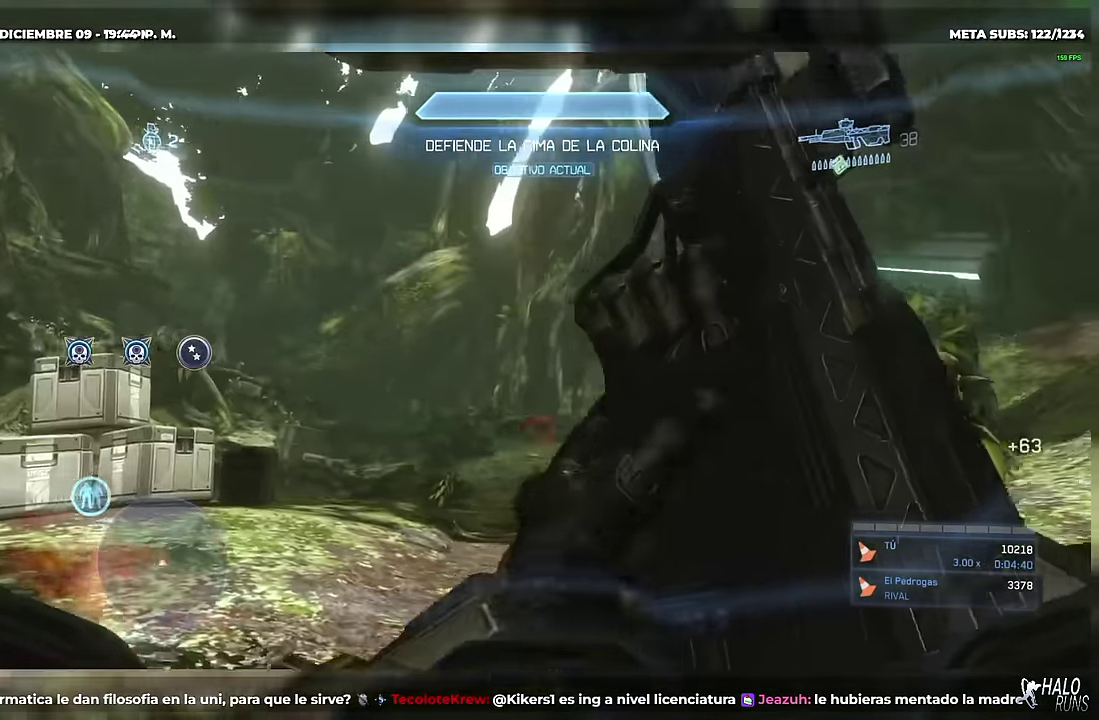
{"buttons": ["B"], "events": [[100, "DPAD_LEFT", "up"], [267, "B", "down"], [434, "B", "up"], [501, "B", "down"]]}
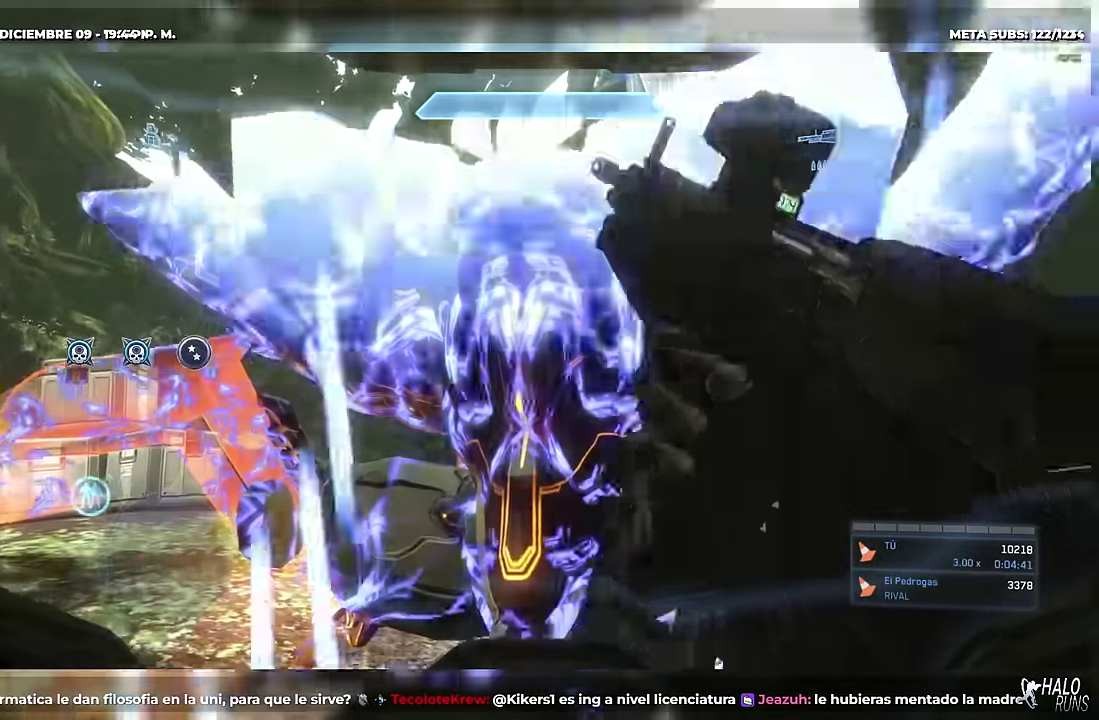
{"buttons": []}
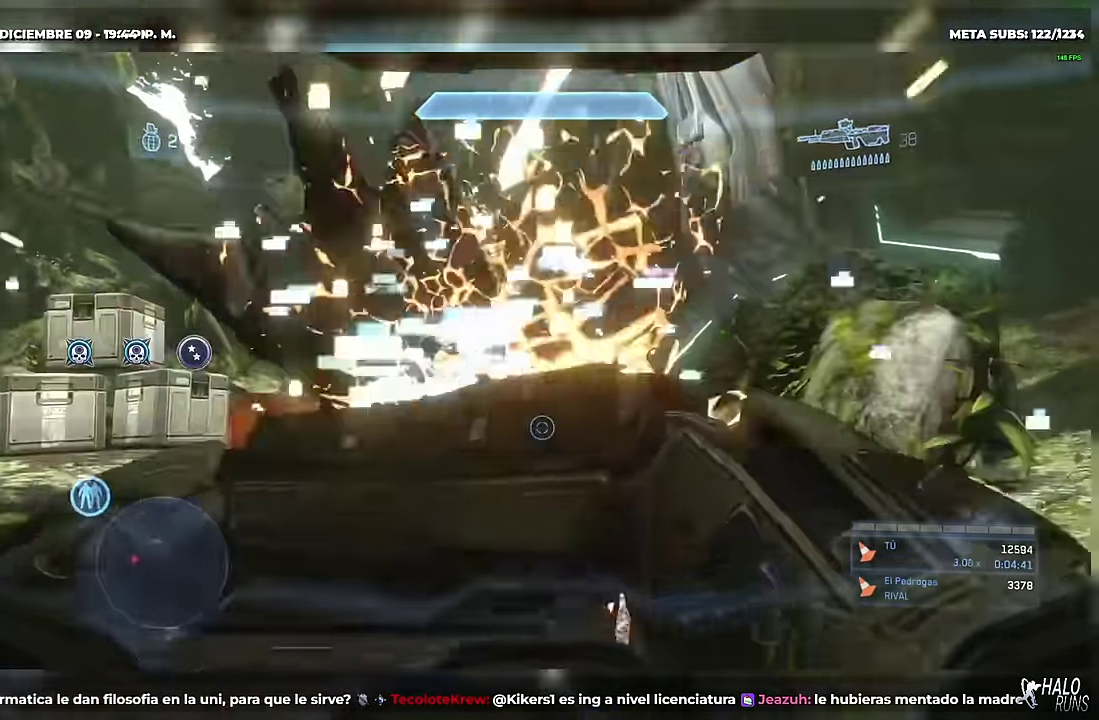
{"buttons": ["DPAD_UP"], "events": [[117, "DPAD_LEFT", "down"], [267, "DPAD_UP", "down"], [300, "DPAD_LEFT", "up"]]}
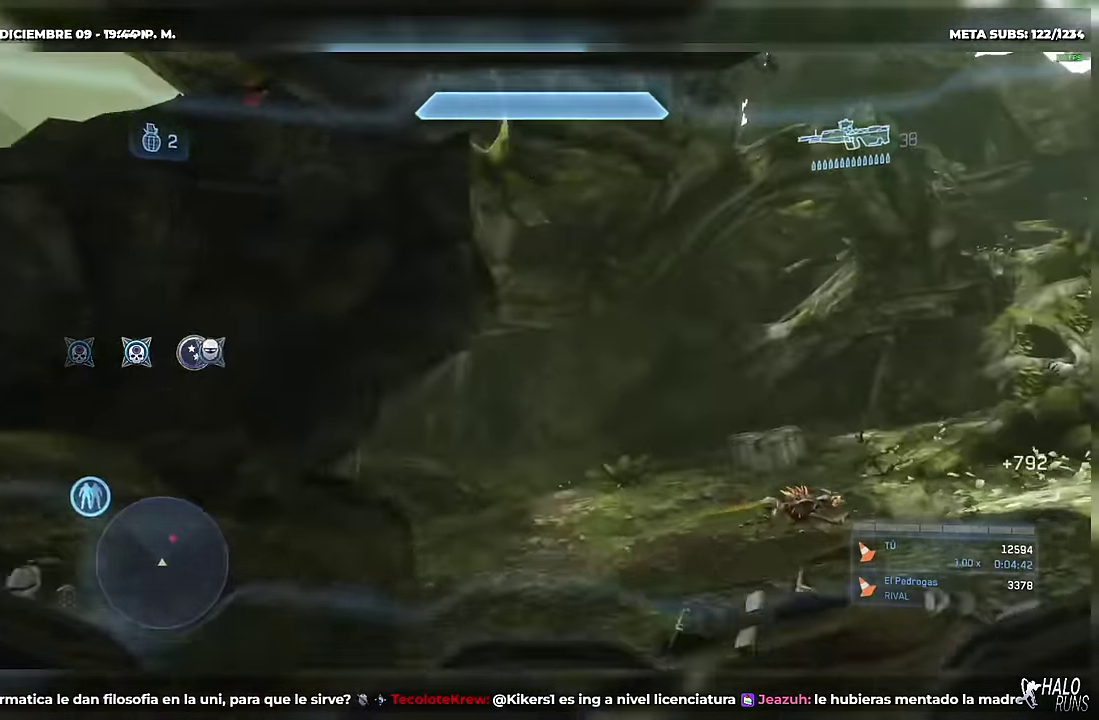
{"buttons": ["DPAD_UP"], "events": []}
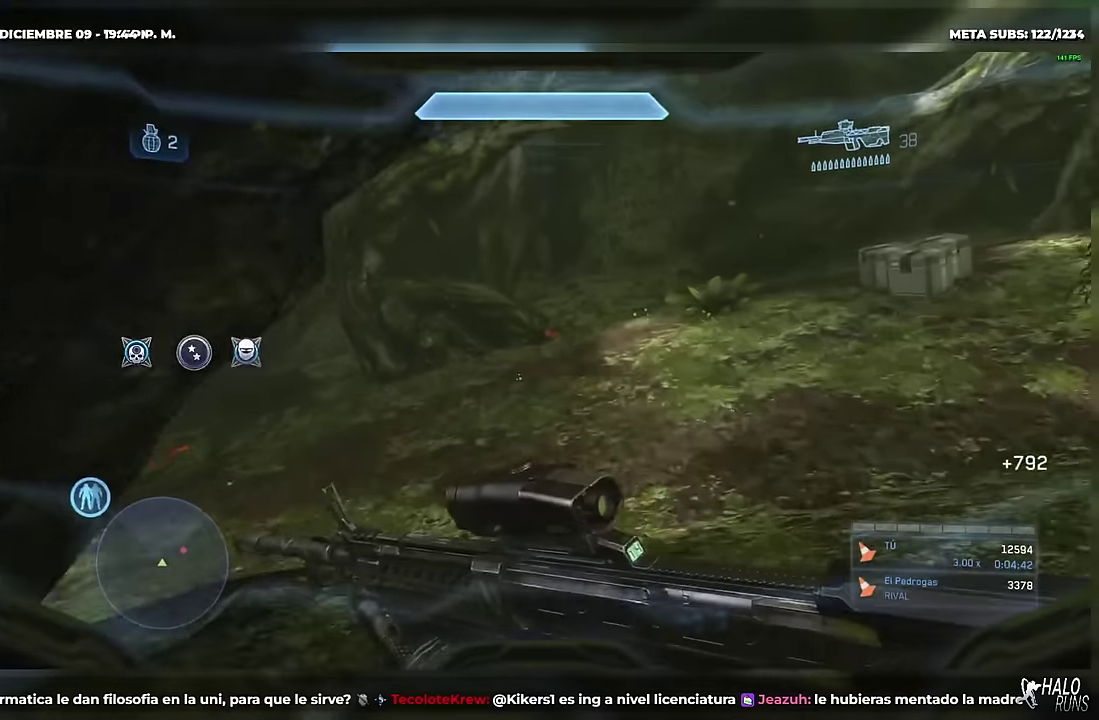
{"buttons": ["DPAD_UP"], "events": []}
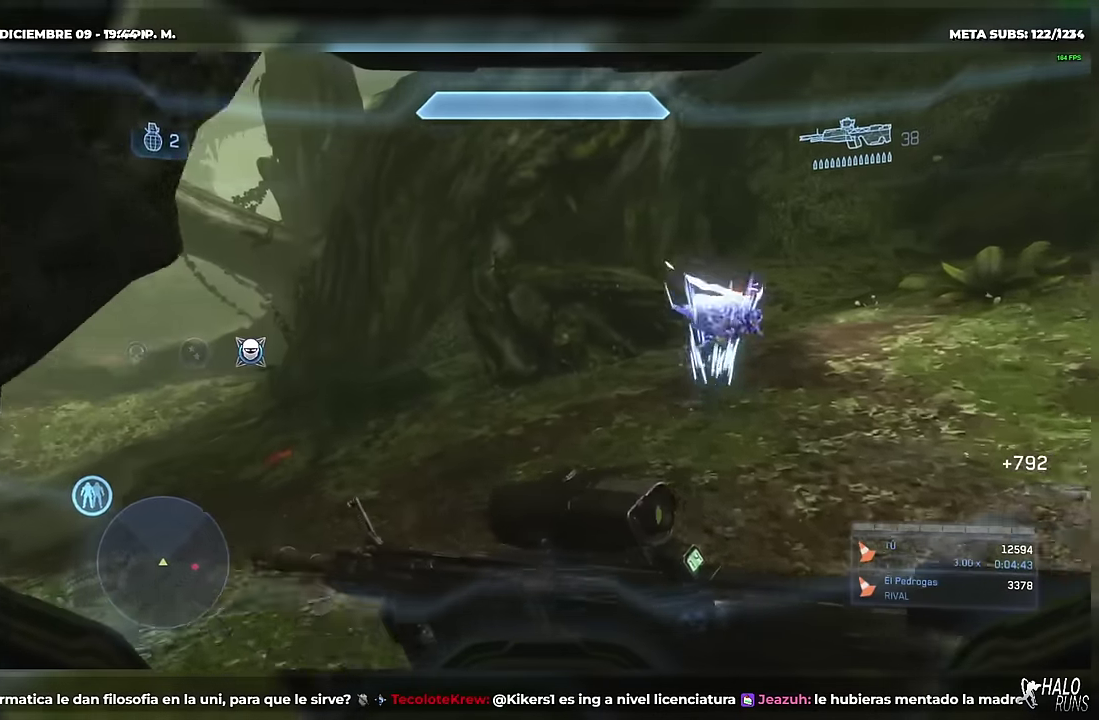
{"buttons": ["DPAD_UP"], "events": []}
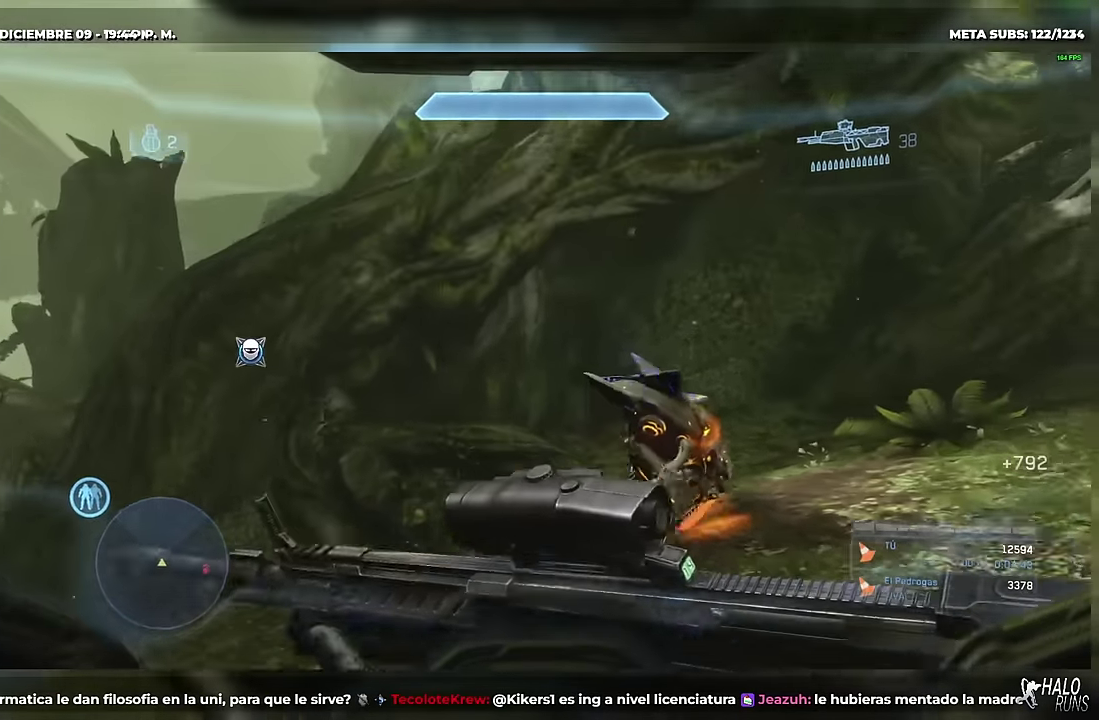
{"buttons": ["B", "R2", "DPAD_UP"], "events": [[350, "B", "down"], [500, "R2", "down"]]}
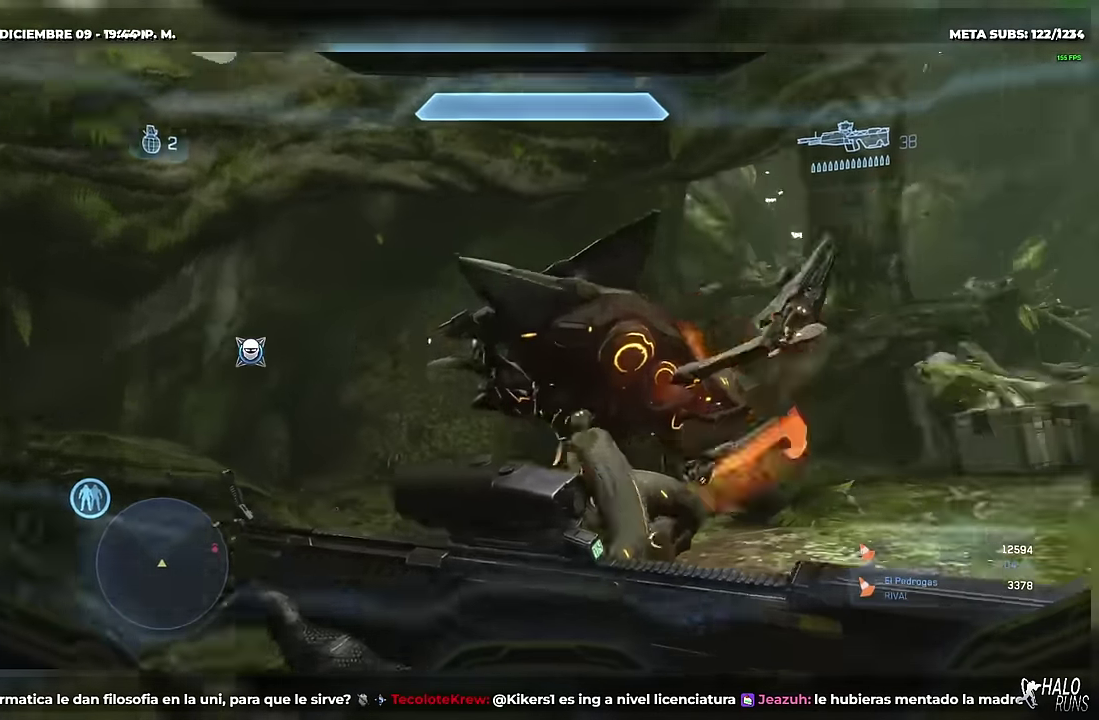
{"buttons": ["B", "DPAD_LEFT"], "events": [[50, "B", "up"], [117, "R2", "up"], [167, "B", "down"], [217, "DPAD_LEFT", "down"], [300, "B", "up"], [300, "DPAD_UP", "up"], [467, "B", "down"]]}
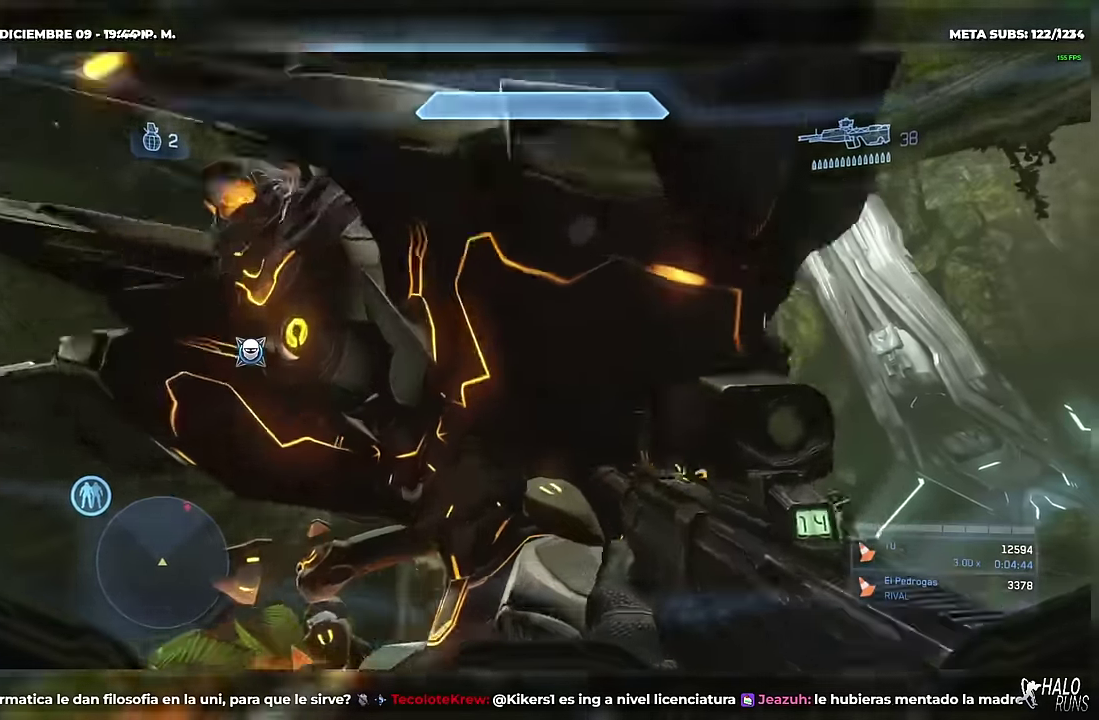
{"buttons": [], "events": [[66, "B", "up"], [333, "DPAD_DOWN", "down"], [367, "DPAD_LEFT", "up"], [433, "B", "down"], [450, "DPAD_DOWN", "up"], [500, "B", "up"]]}
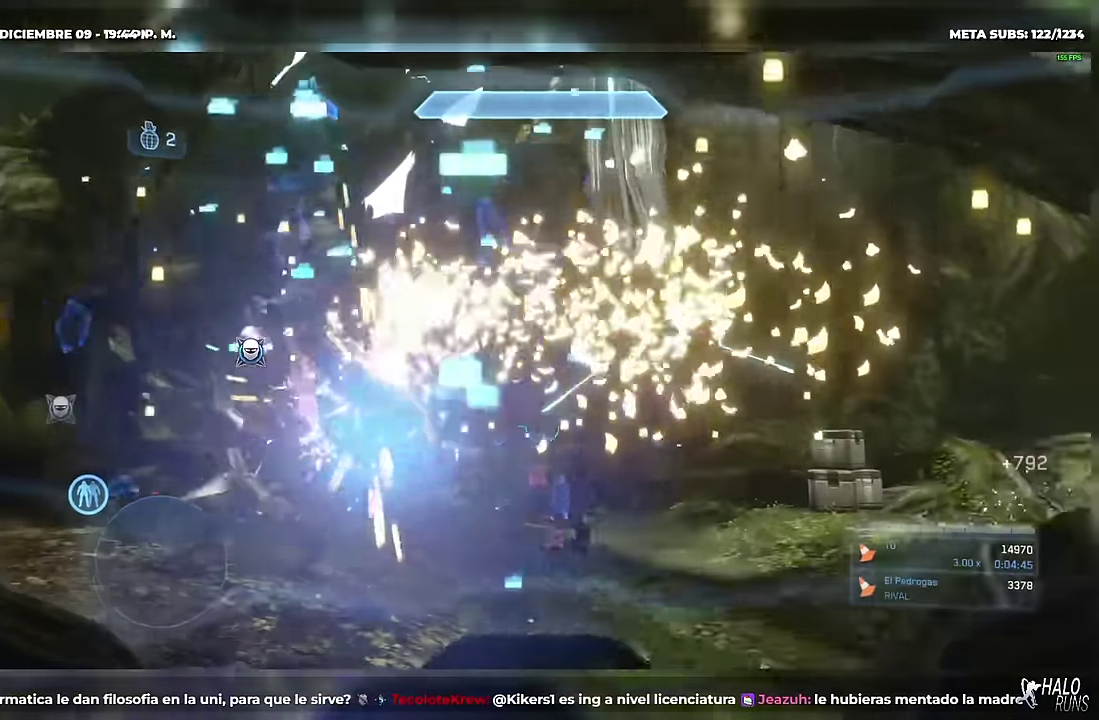
{"buttons": ["DPAD_DOWN"], "events": [[250, "B", "down"], [317, "B", "up"], [317, "DPAD_DOWN", "down"]]}
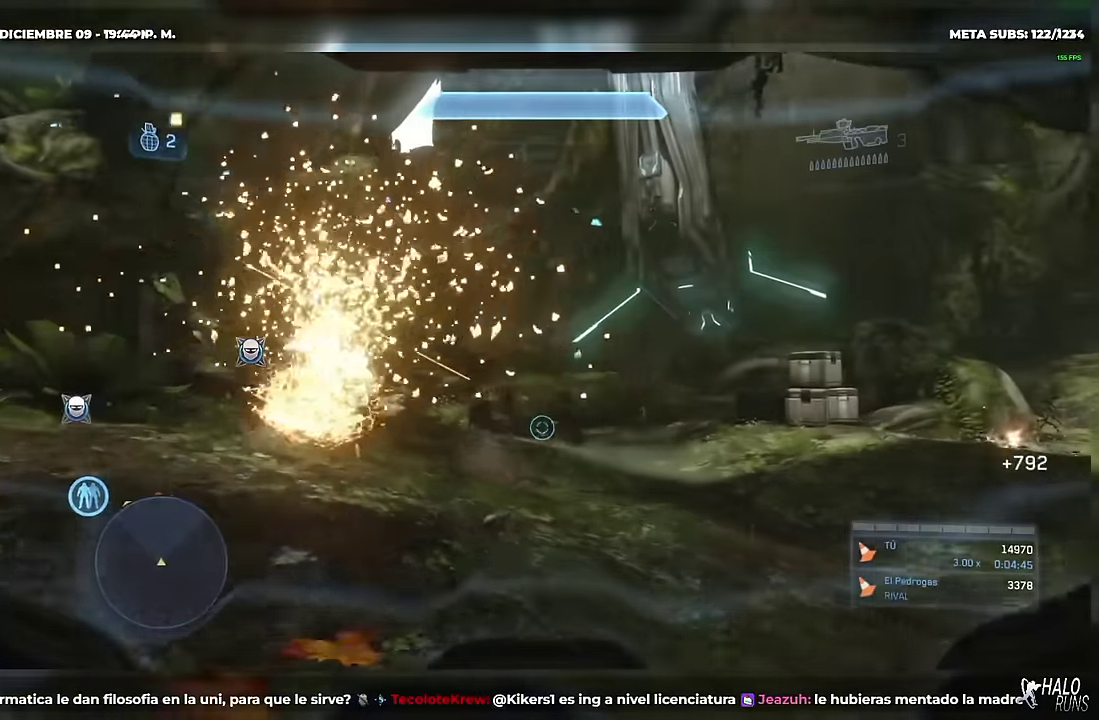
{"buttons": ["DPAD_DOWN"], "events": []}
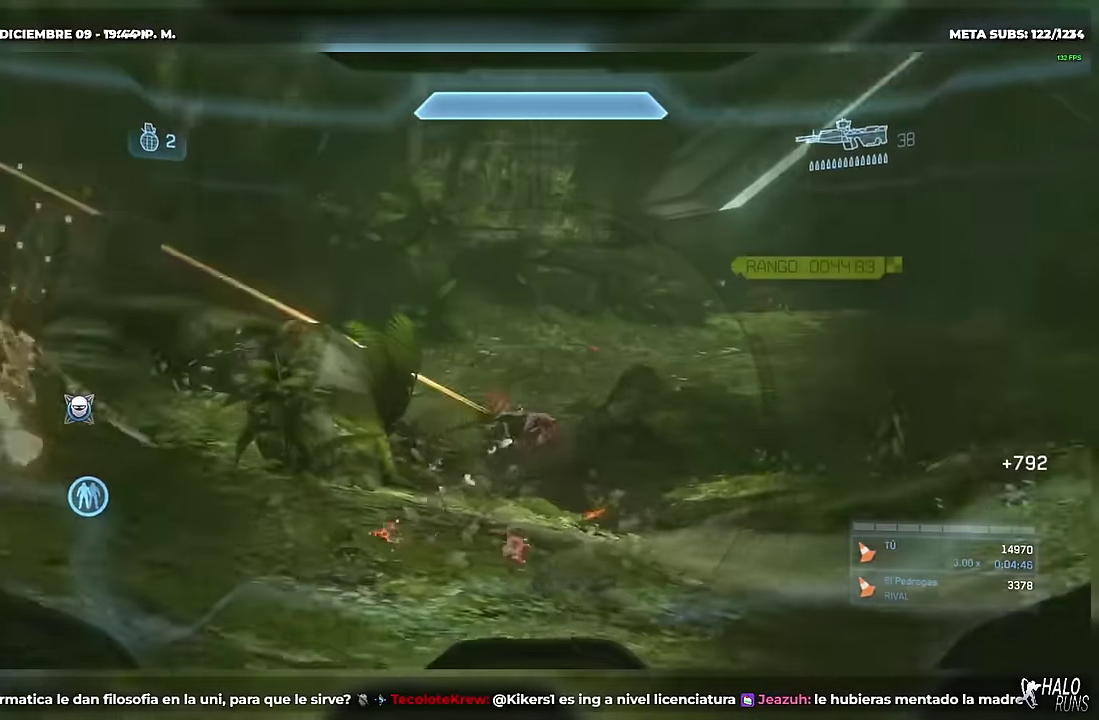
{"buttons": ["DPAD_DOWN"], "events": []}
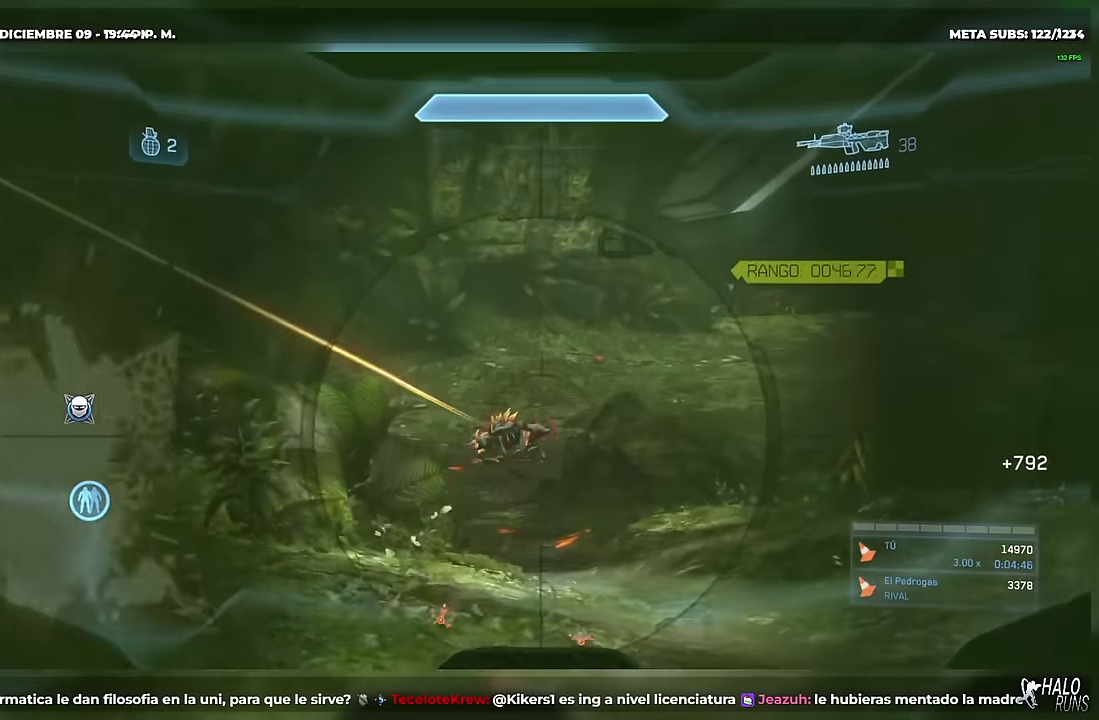
{"buttons": ["DPAD_DOWN"], "events": [[116, "B", "down"], [167, "B", "up"]]}
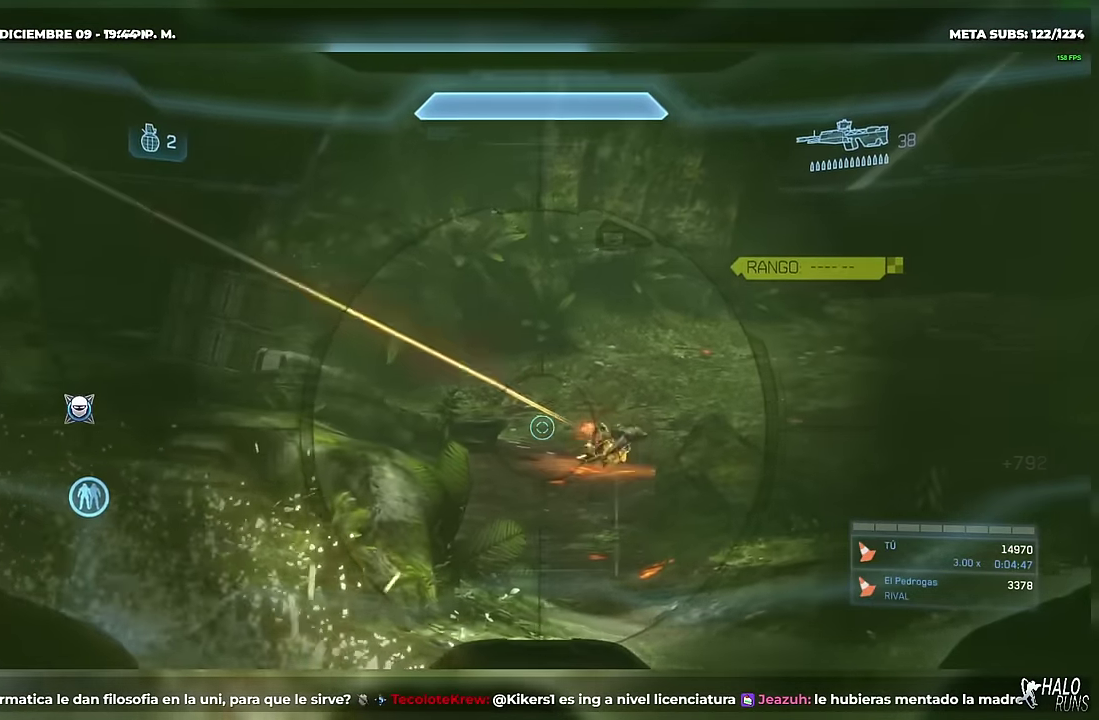
{"buttons": ["DPAD_DOWN"], "events": []}
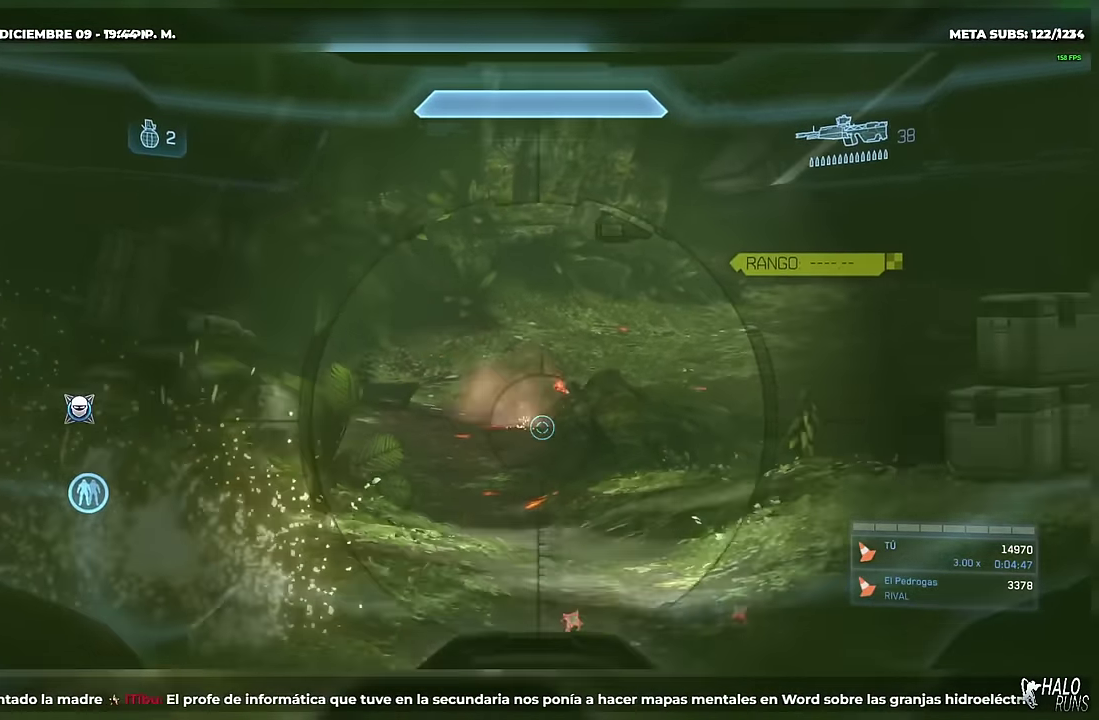
{"buttons": ["DPAD_LEFT"], "events": [[350, "DPAD_LEFT", "down"], [383, "DPAD_DOWN", "up"]]}
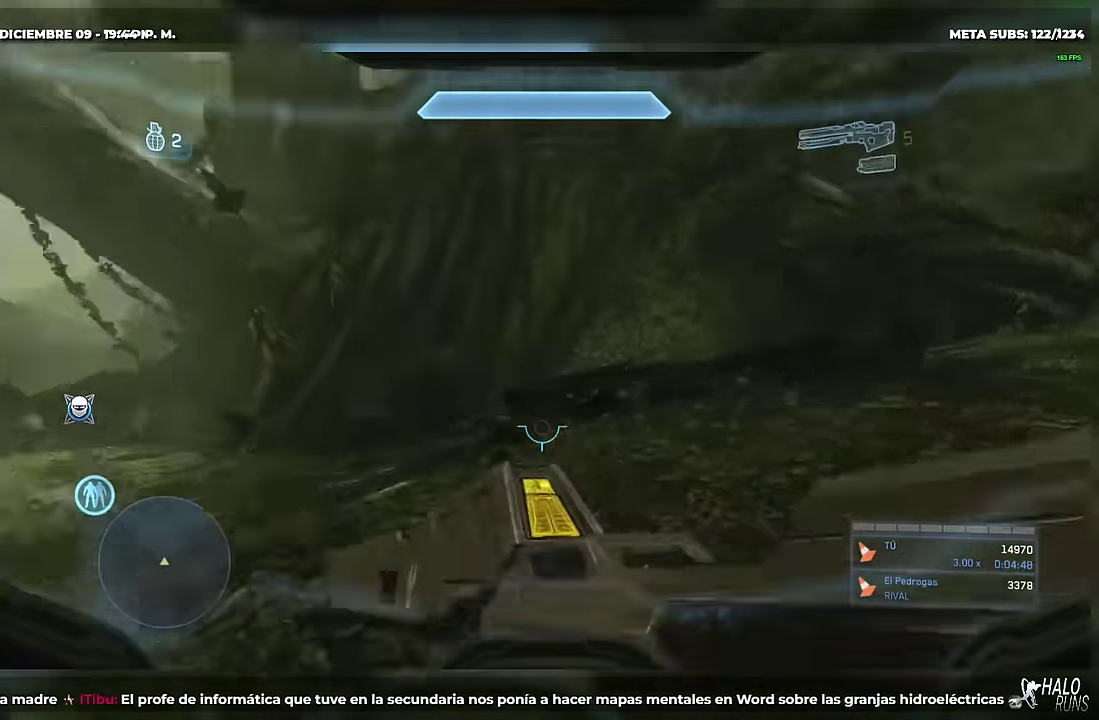
{"buttons": ["DPAD_UP", "DPAD_LEFT"], "events": [[67, "DPAD_LEFT", "up"], [67, "DPAD_UP", "down"], [401, "DPAD_LEFT", "down"]]}
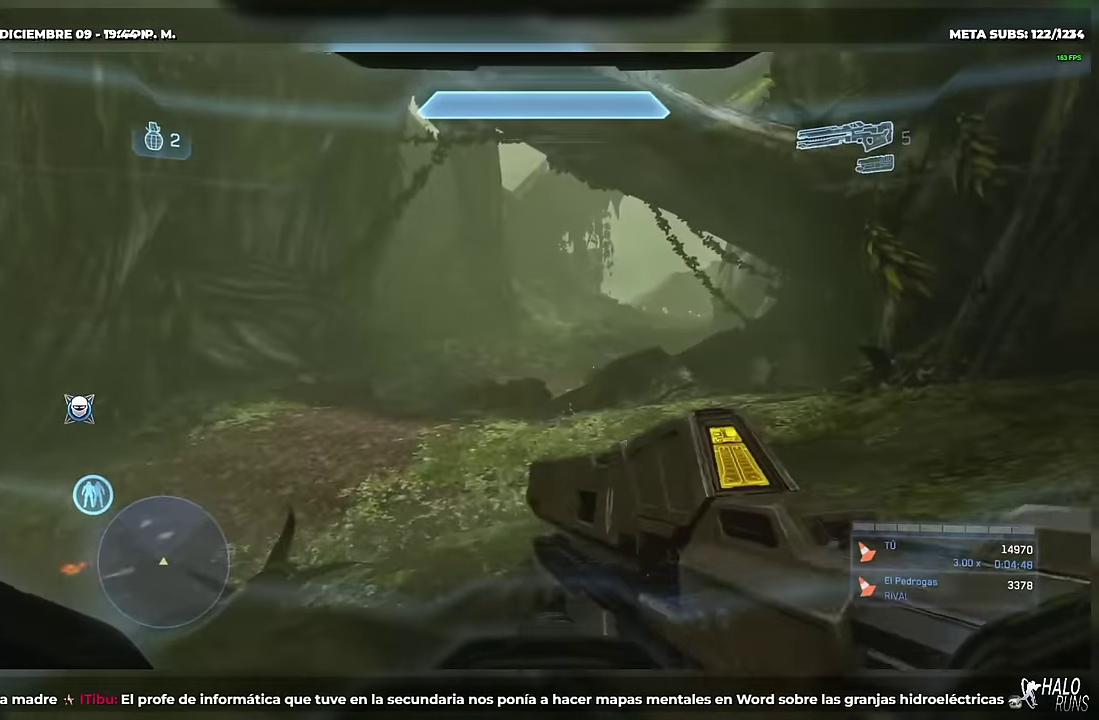
{"buttons": ["DPAD_DOWN", "DPAD_LEFT"], "events": [[267, "DPAD_UP", "up"], [500, "DPAD_DOWN", "down"]]}
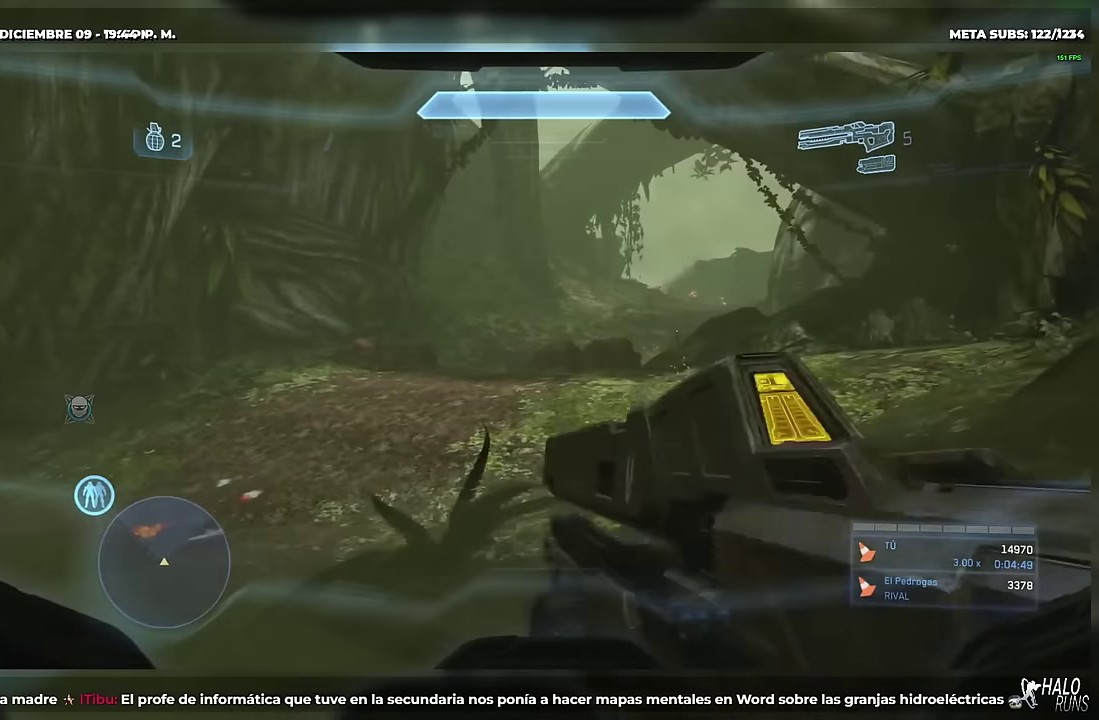
{"buttons": ["DPAD_DOWN"], "events": [[467, "DPAD_LEFT", "up"]]}